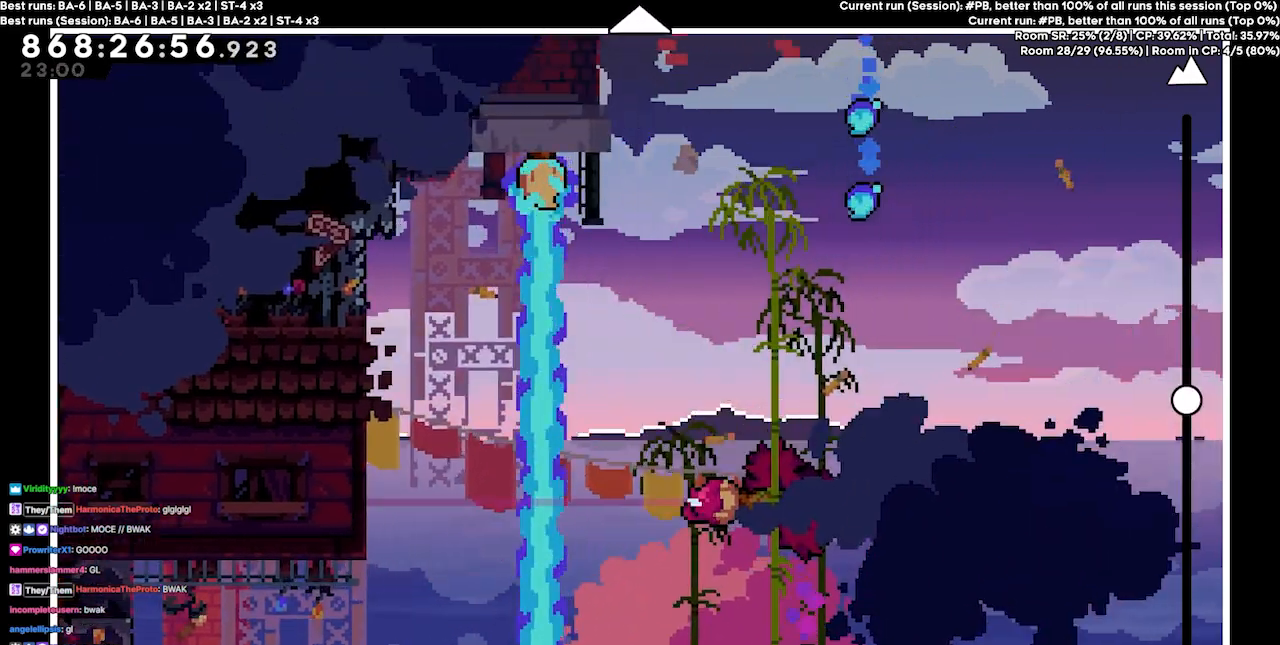
Gameplay with keyboard; each line is a JSON object with the keys held at the frame after it. "events" lists presses ("down") and releases ("up") of "dash", "demo", "demo2", "down", "grab", "jump", "jump2", "jump3", "jump4", "jump5", "left", "right" and "up" between this image and that frame as [ms after this image, input, new state], when the widget could be followed in between. No other keys are recorded. Mouse input is not recorded. Key names are as the overlay labels them; some are game actions (e.g. jump) rather than physical keys.
{"keys": [], "events": []}
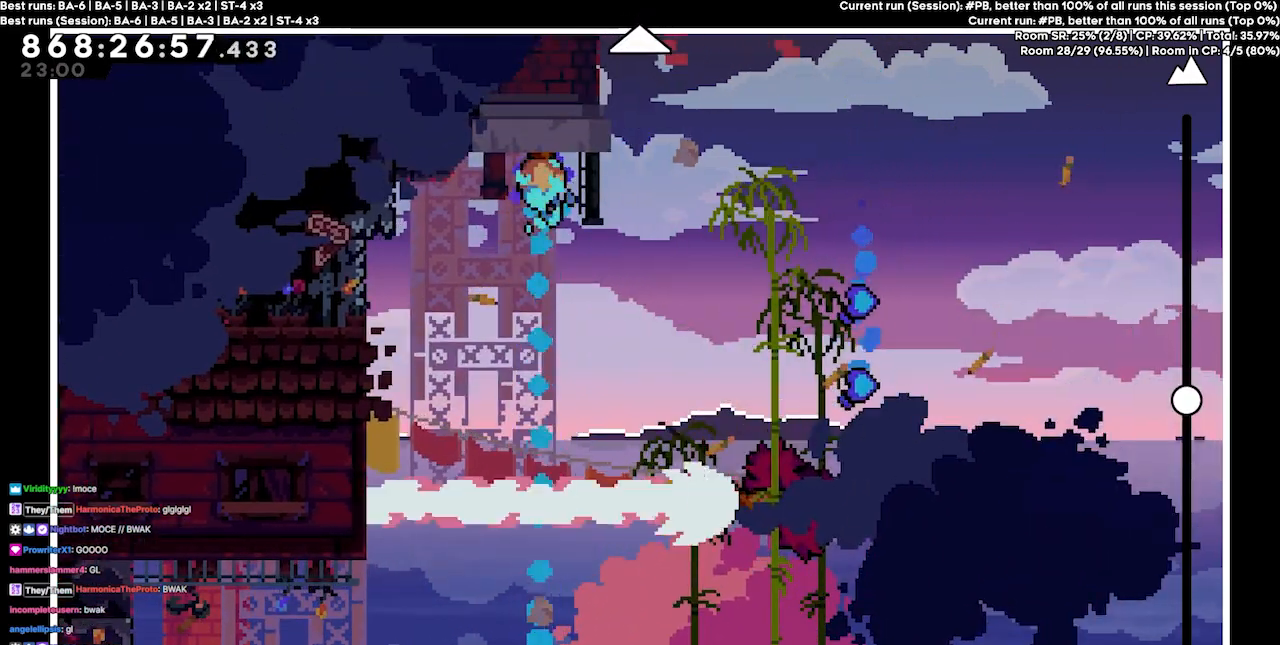
{"keys": [], "events": []}
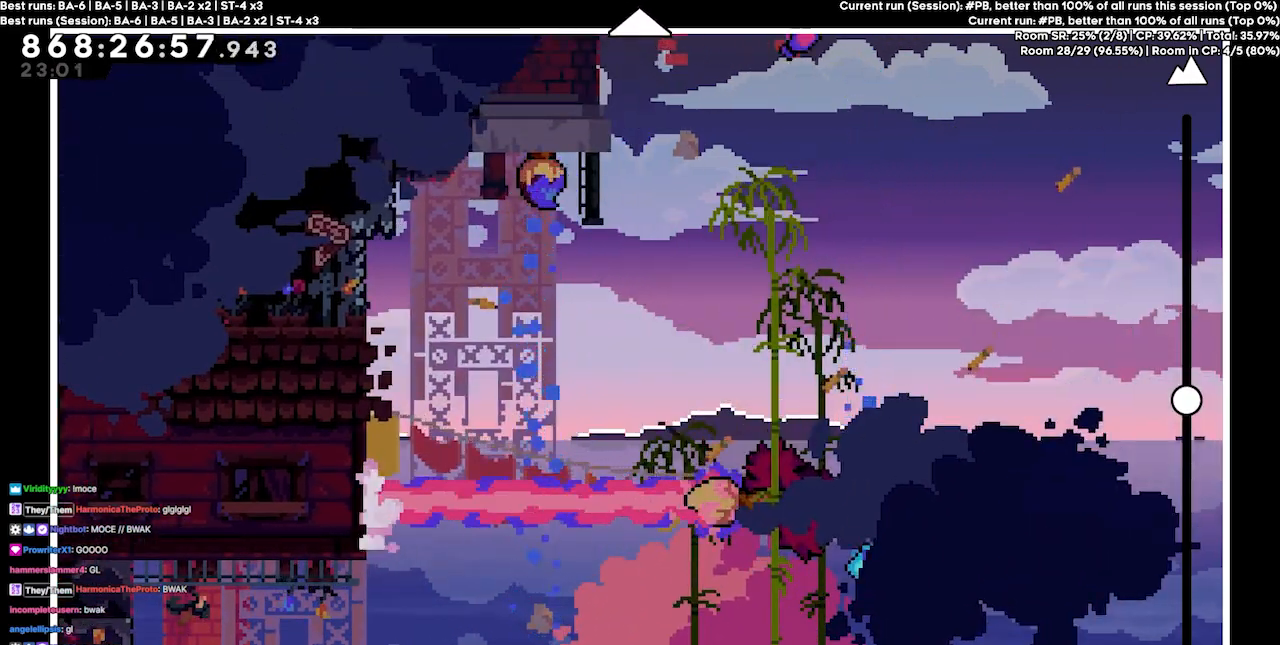
{"keys": [], "events": []}
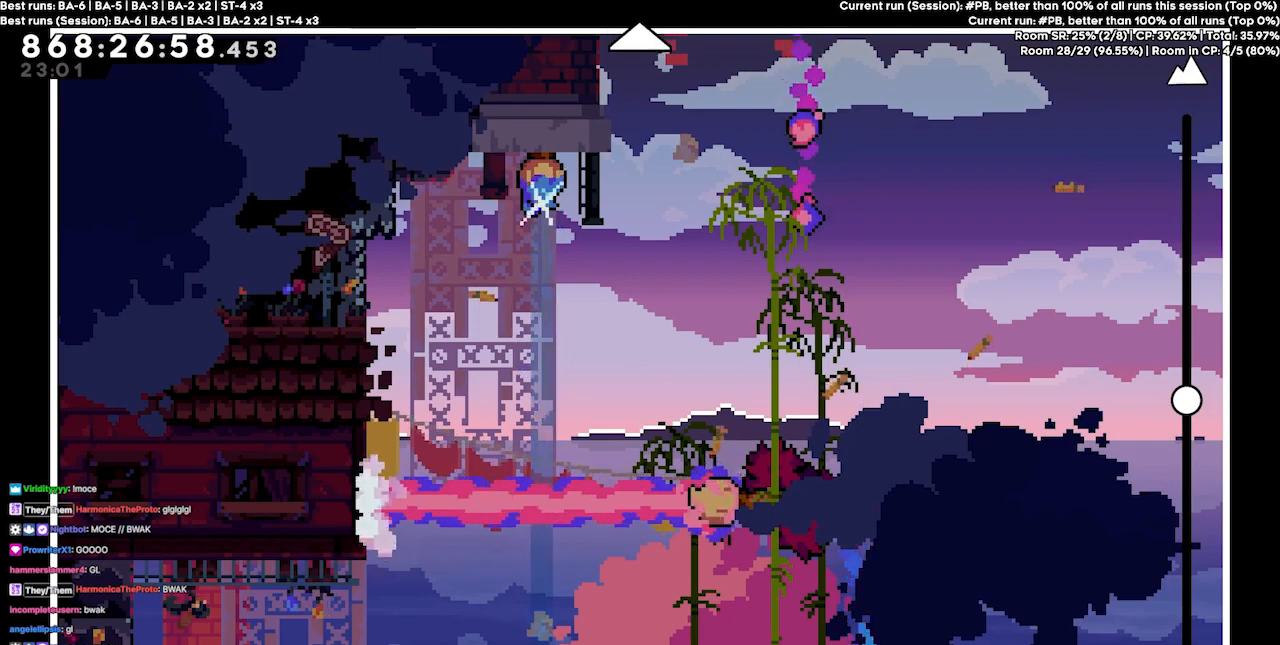
{"keys": [], "events": []}
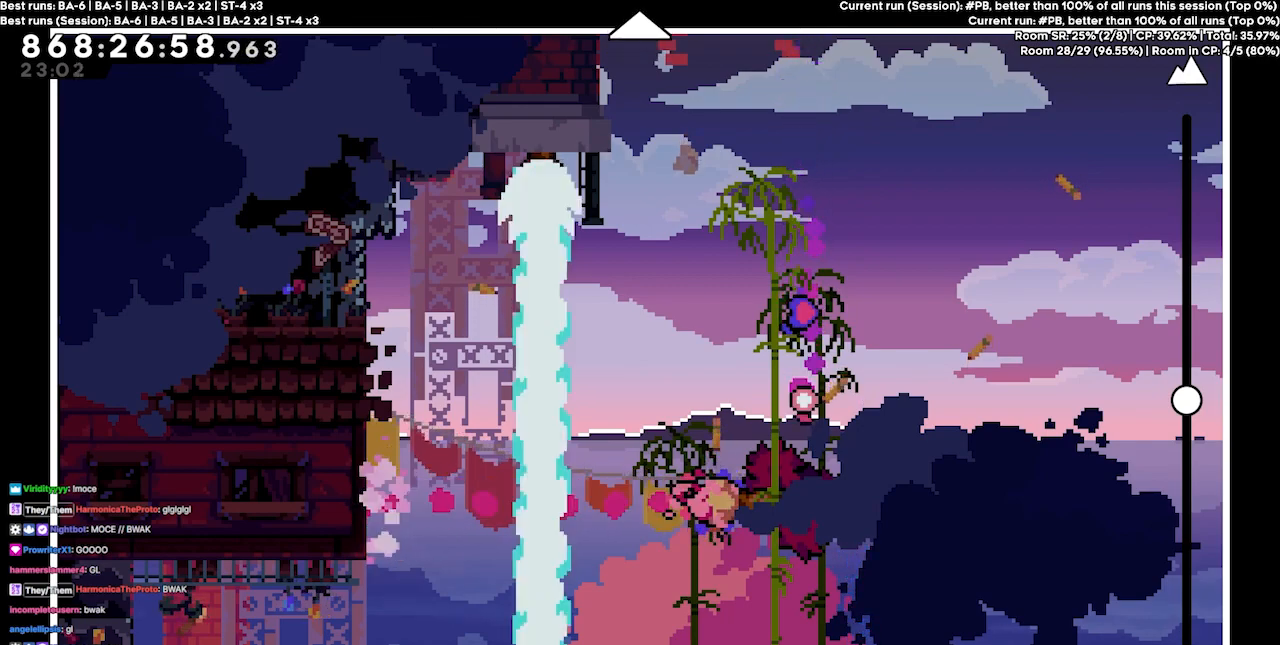
{"keys": [], "events": []}
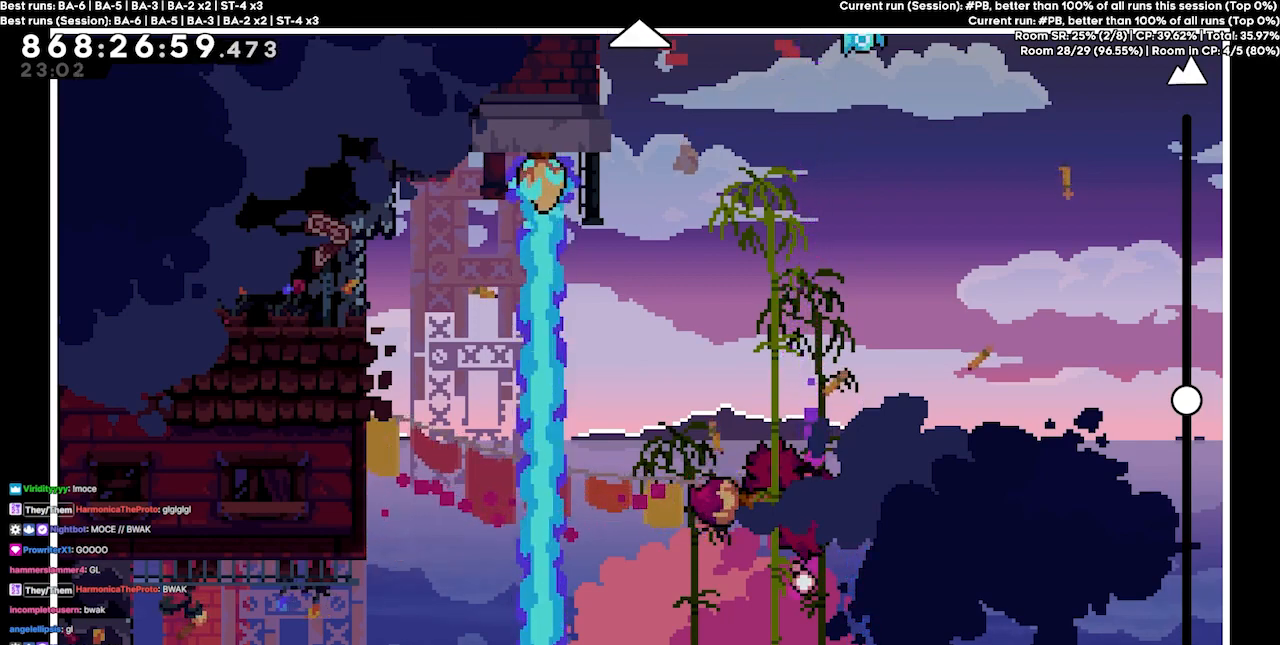
{"keys": [], "events": []}
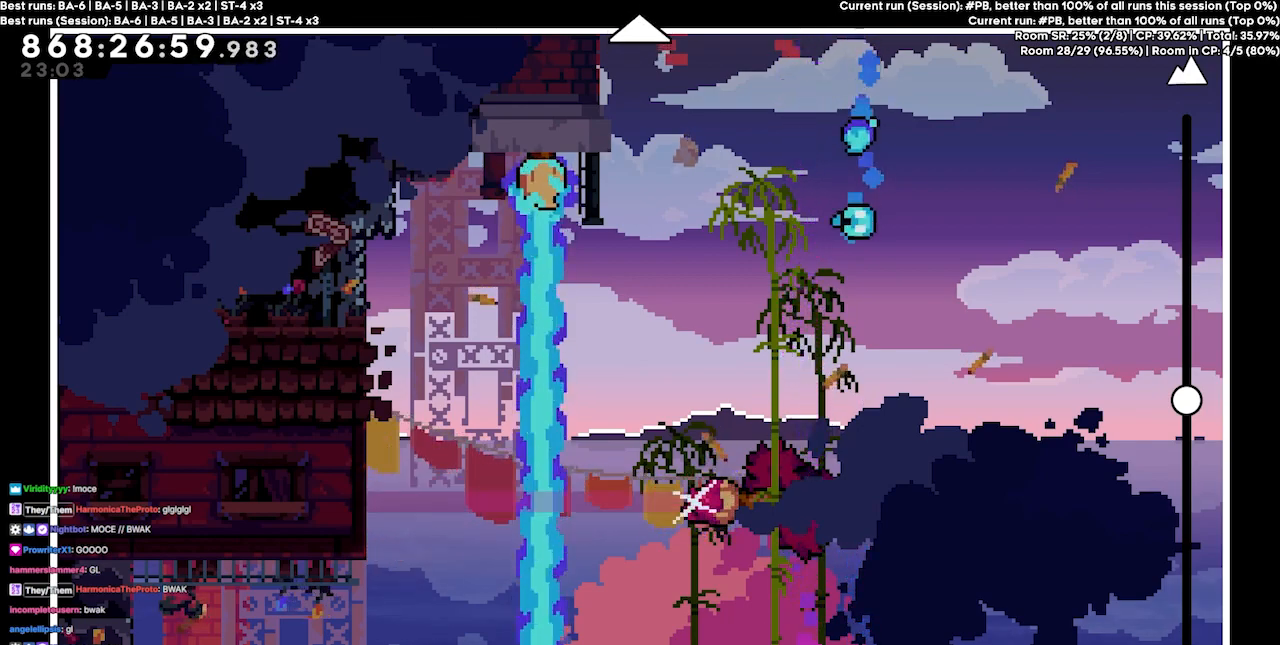
{"keys": [], "events": []}
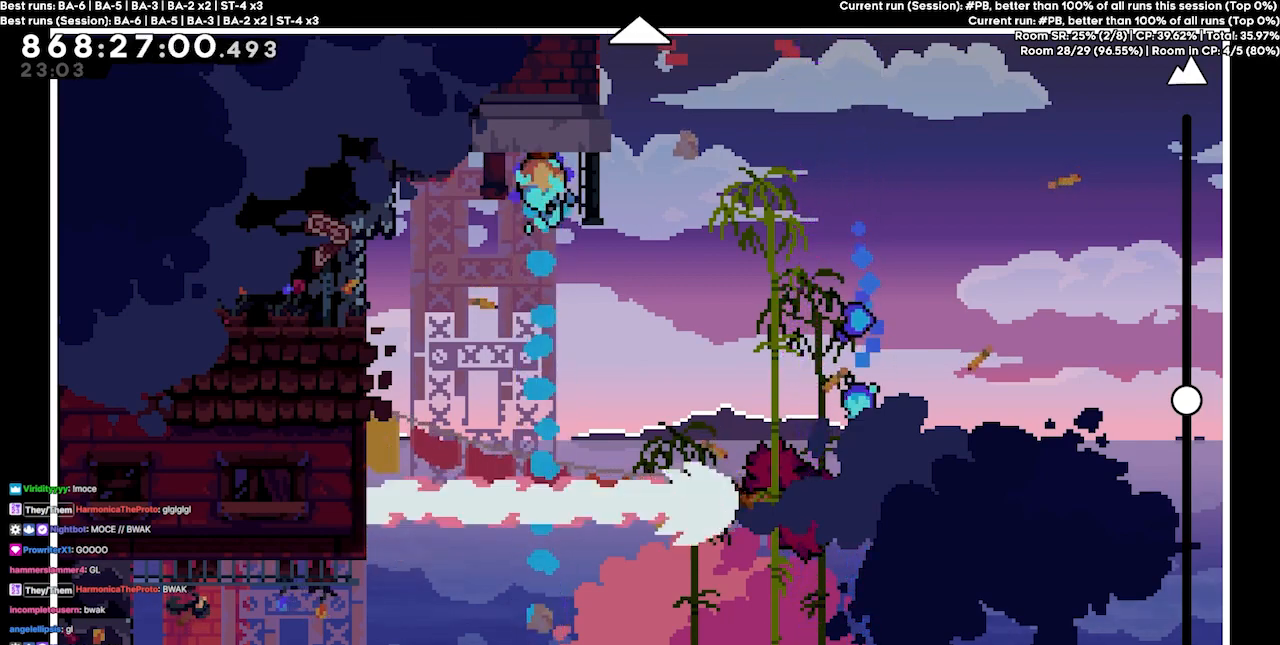
{"keys": [], "events": []}
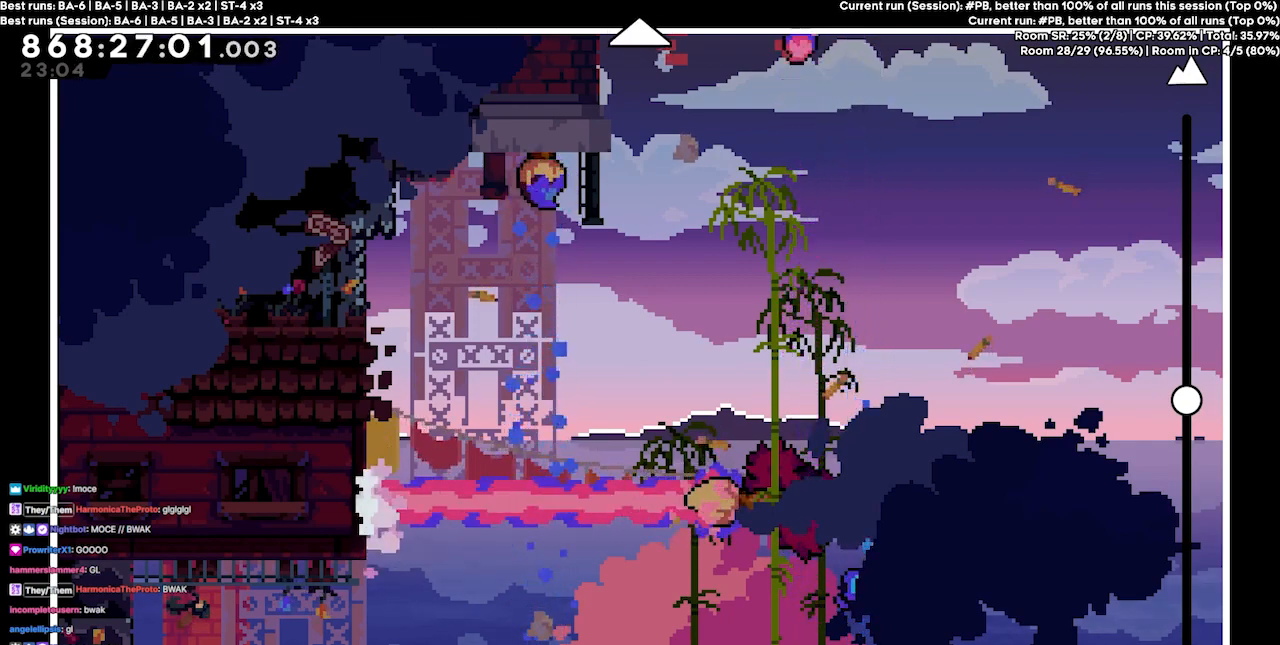
{"keys": ["up"], "events": [[200, "up", "down"]]}
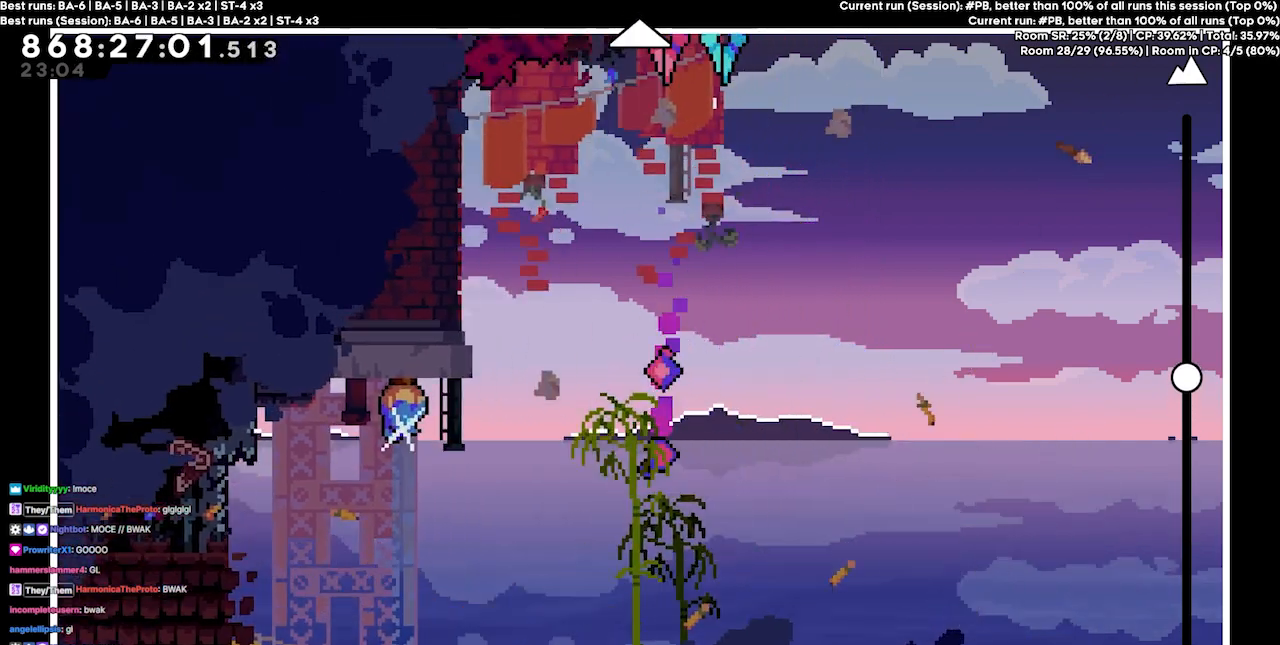
{"keys": [], "events": [[133, "up", "up"], [333, "up", "down"], [500, "up", "up"]]}
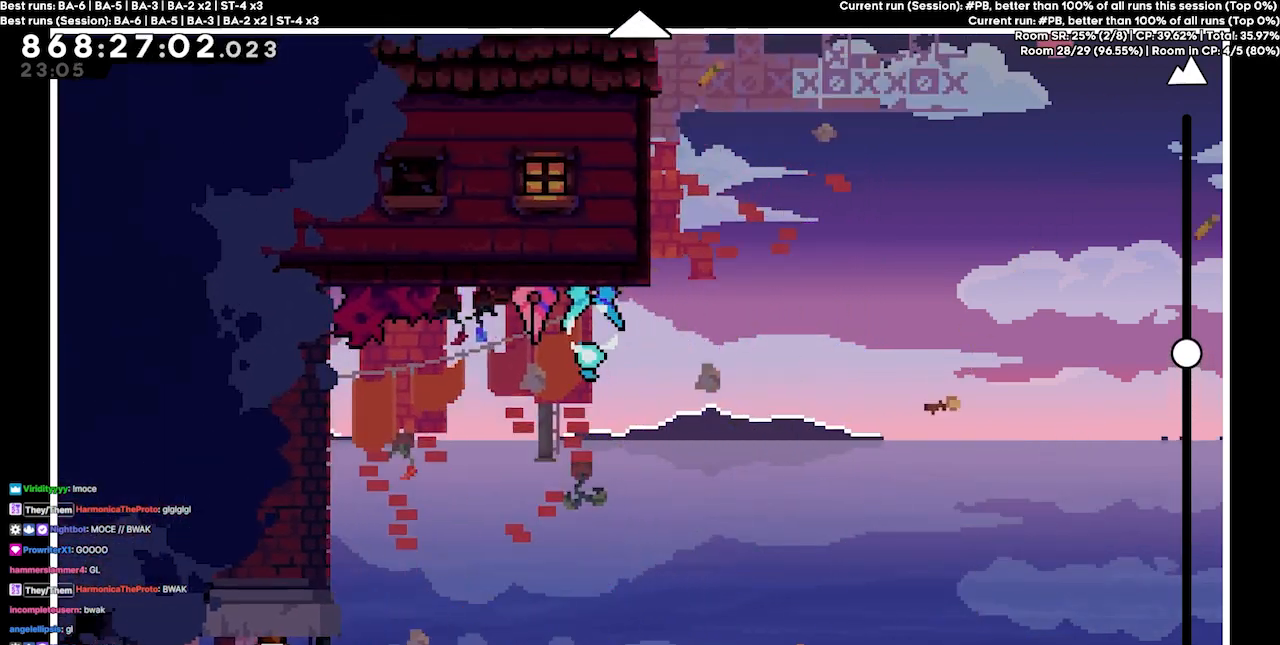
{"keys": [], "events": []}
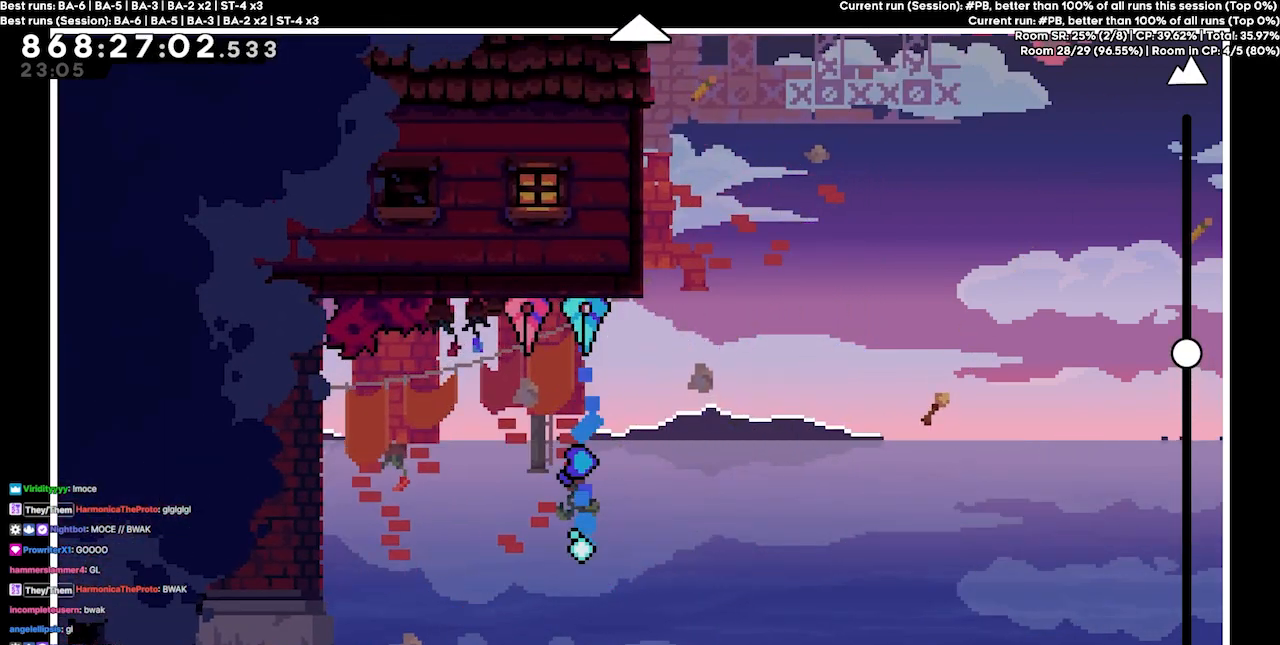
{"keys": [], "events": []}
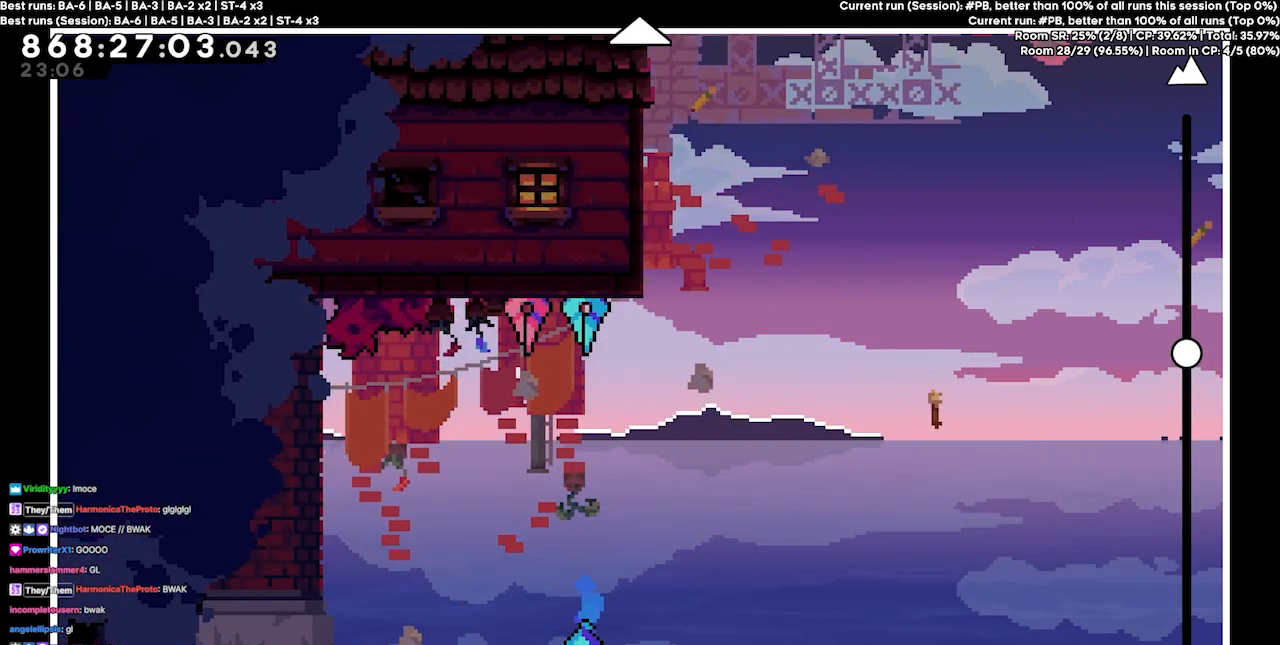
{"keys": ["up"], "events": [[133, "up", "down"]]}
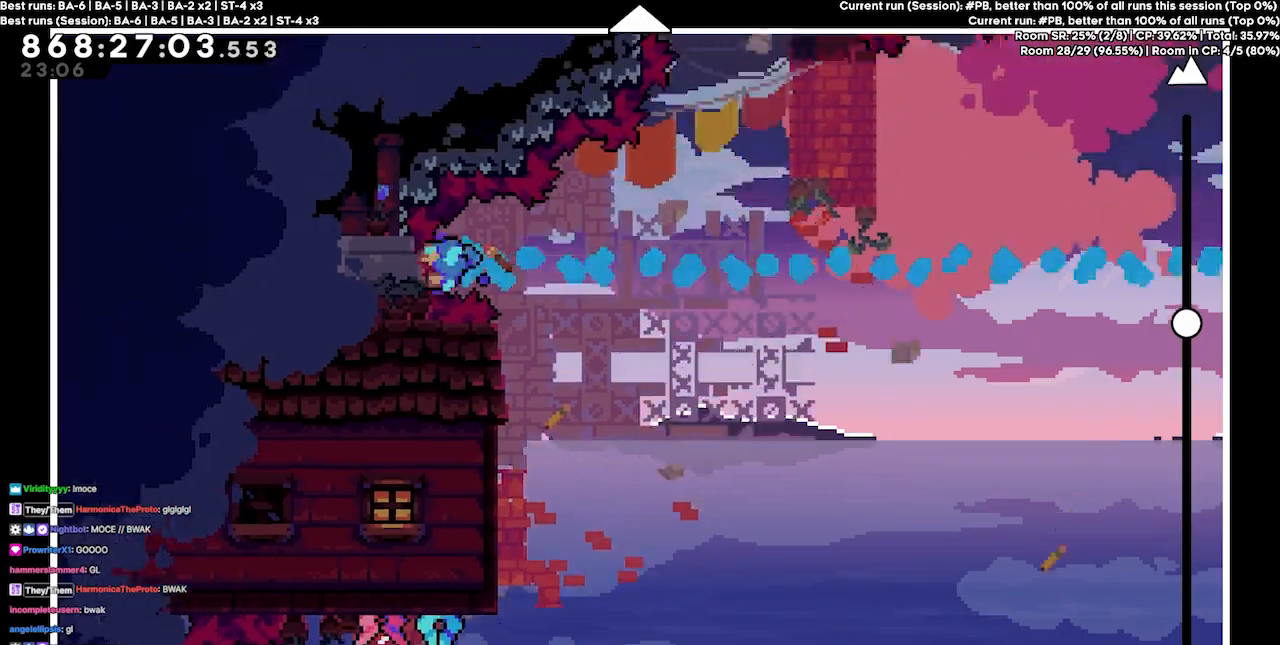
{"keys": ["up"], "events": []}
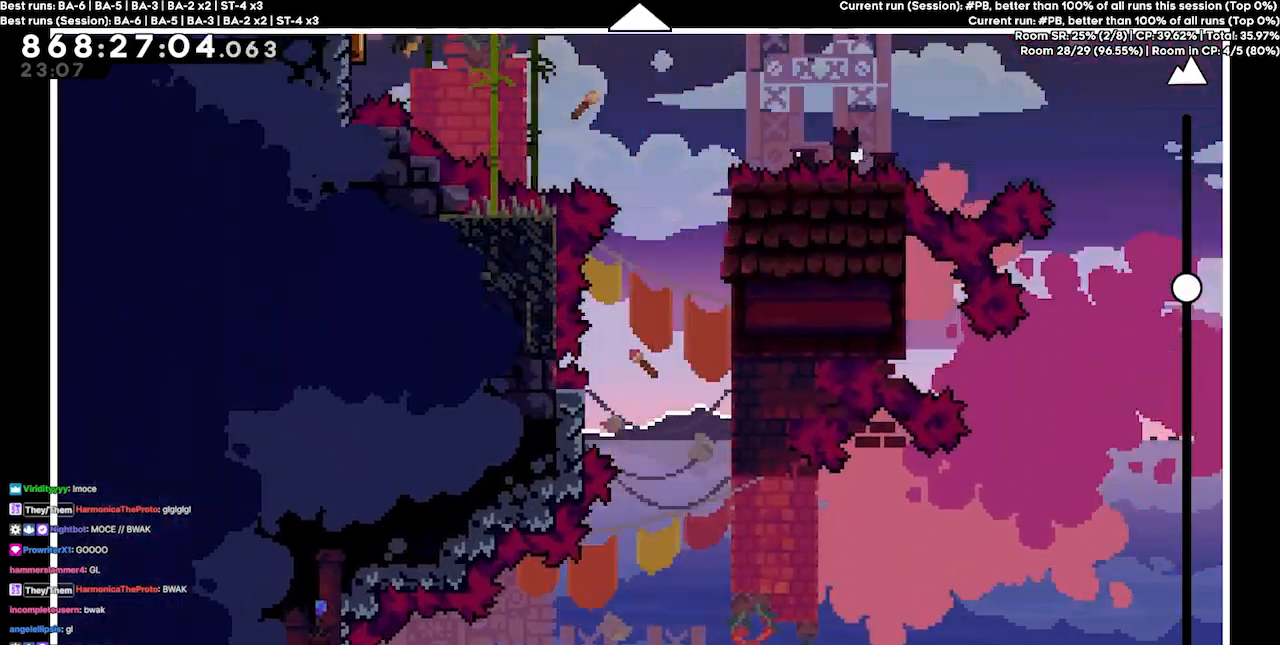
{"keys": ["up"], "events": []}
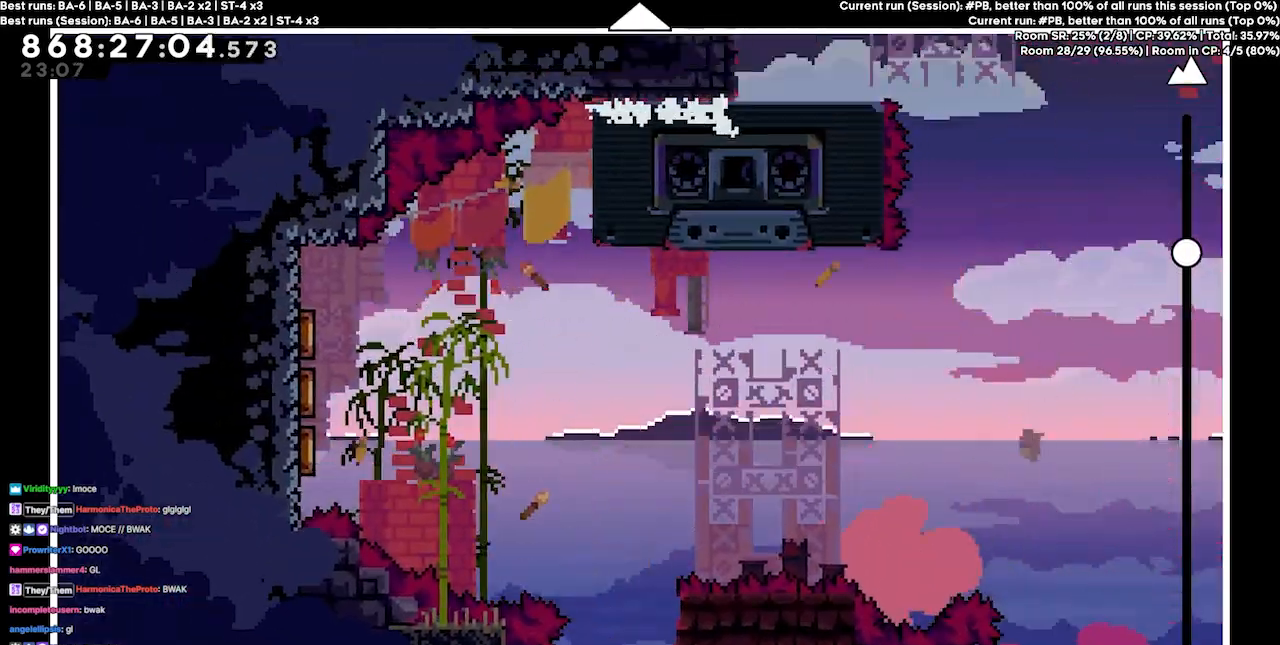
{"keys": ["up"], "events": []}
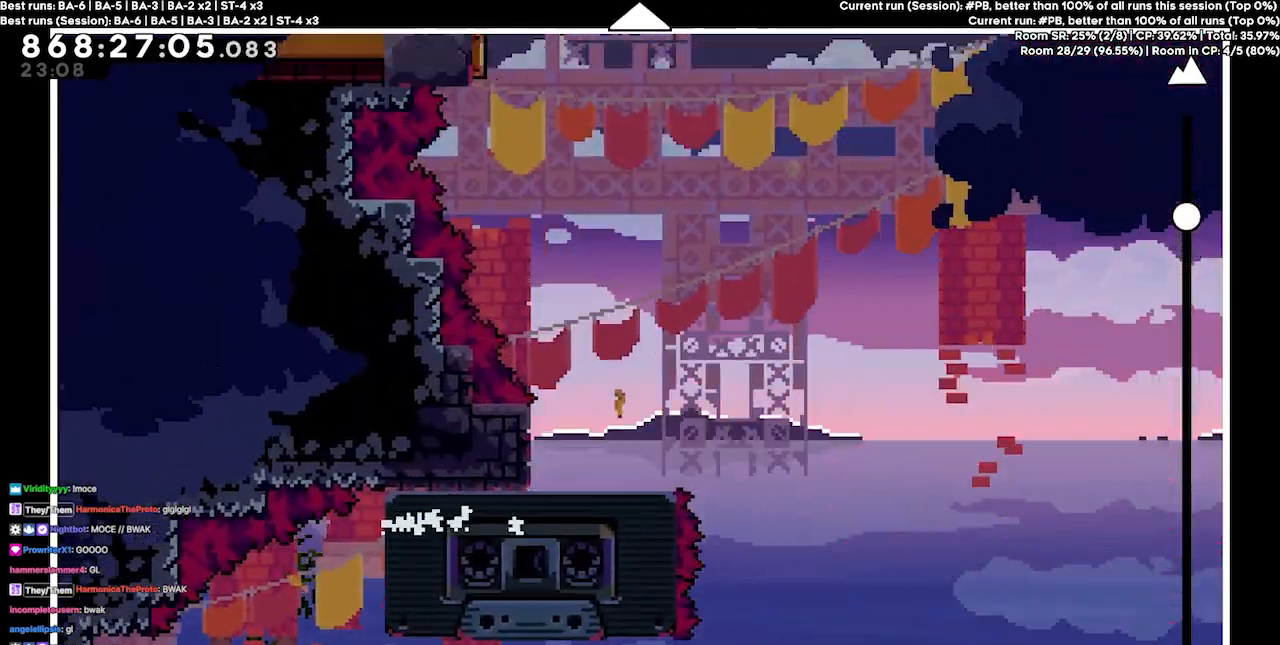
{"keys": ["up"], "events": []}
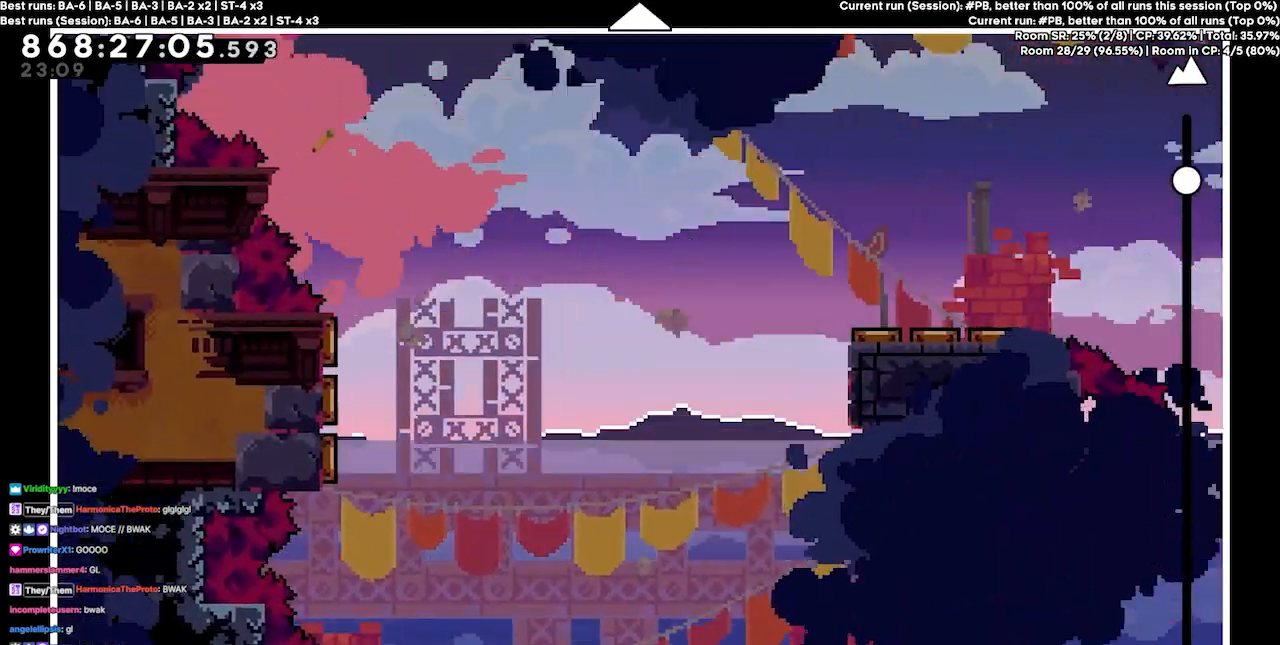
{"keys": ["up"], "events": []}
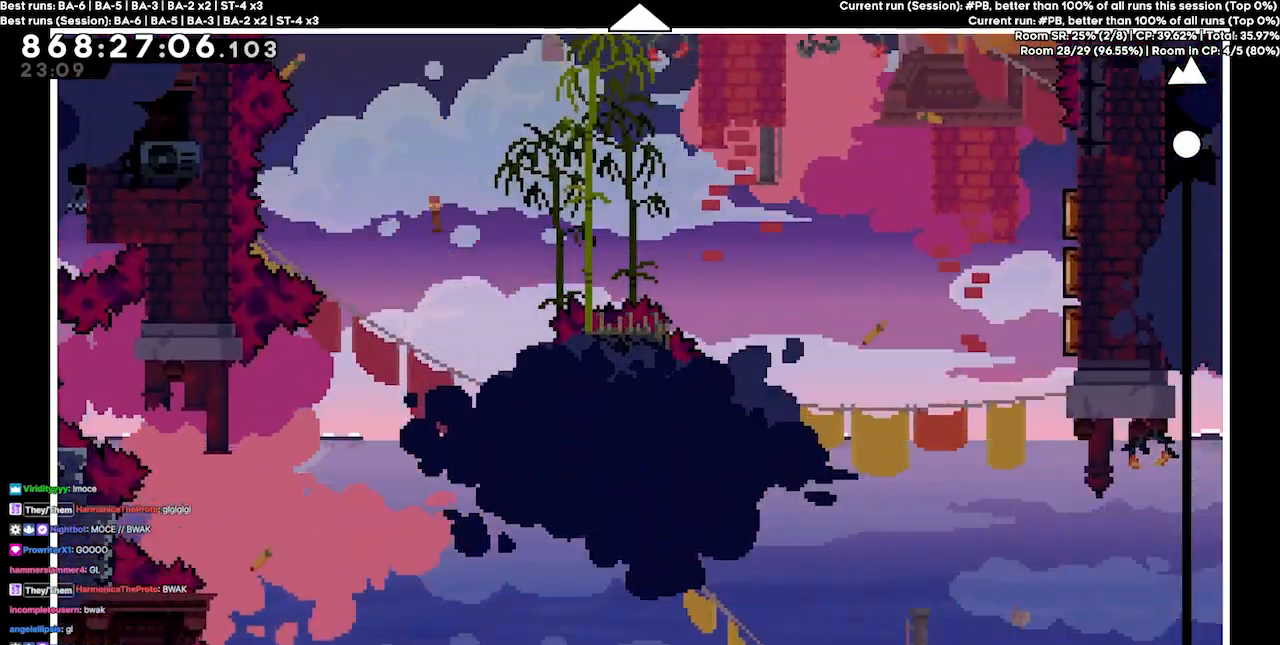
{"keys": [], "events": [[467, "up", "up"]]}
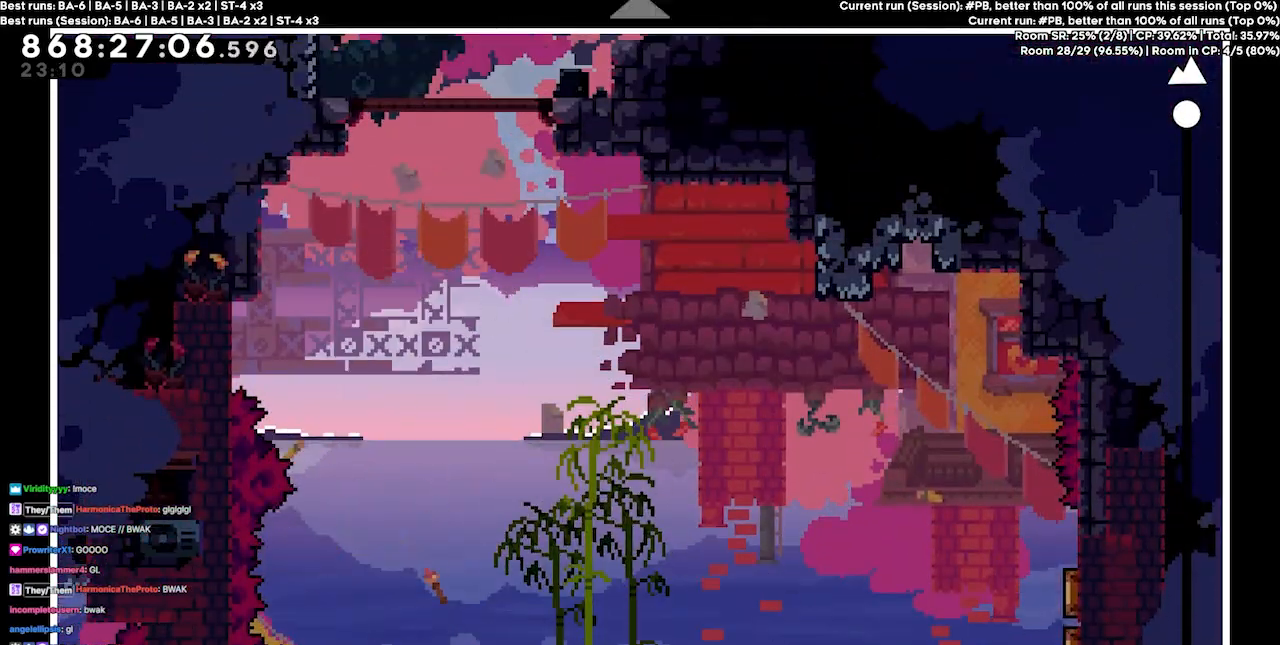
{"keys": [], "events": [[167, "dash", "down"], [200, "dash", "up"]]}
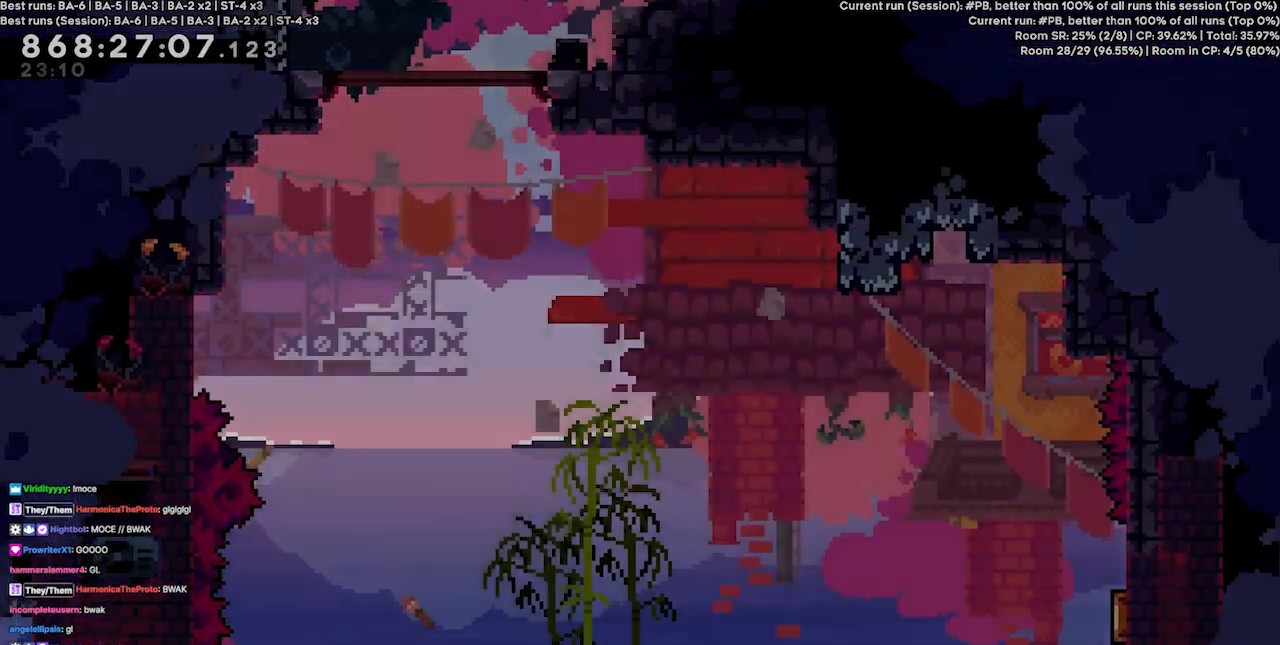
{"keys": [], "events": []}
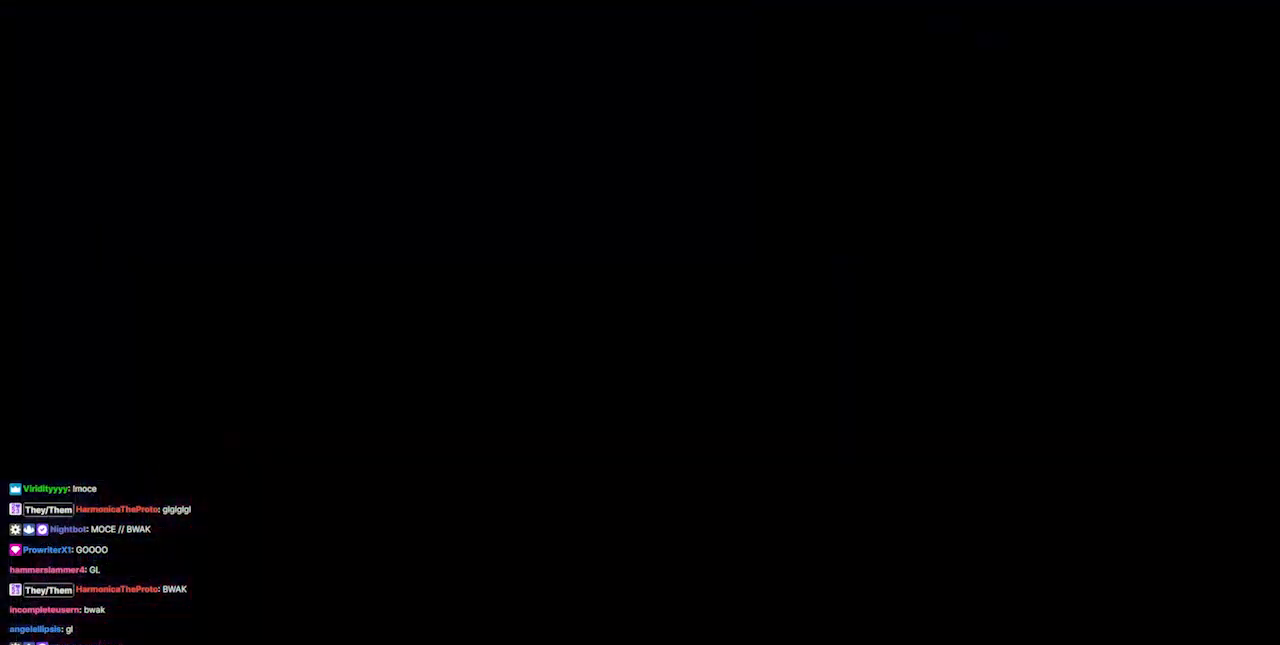
{"keys": [], "events": []}
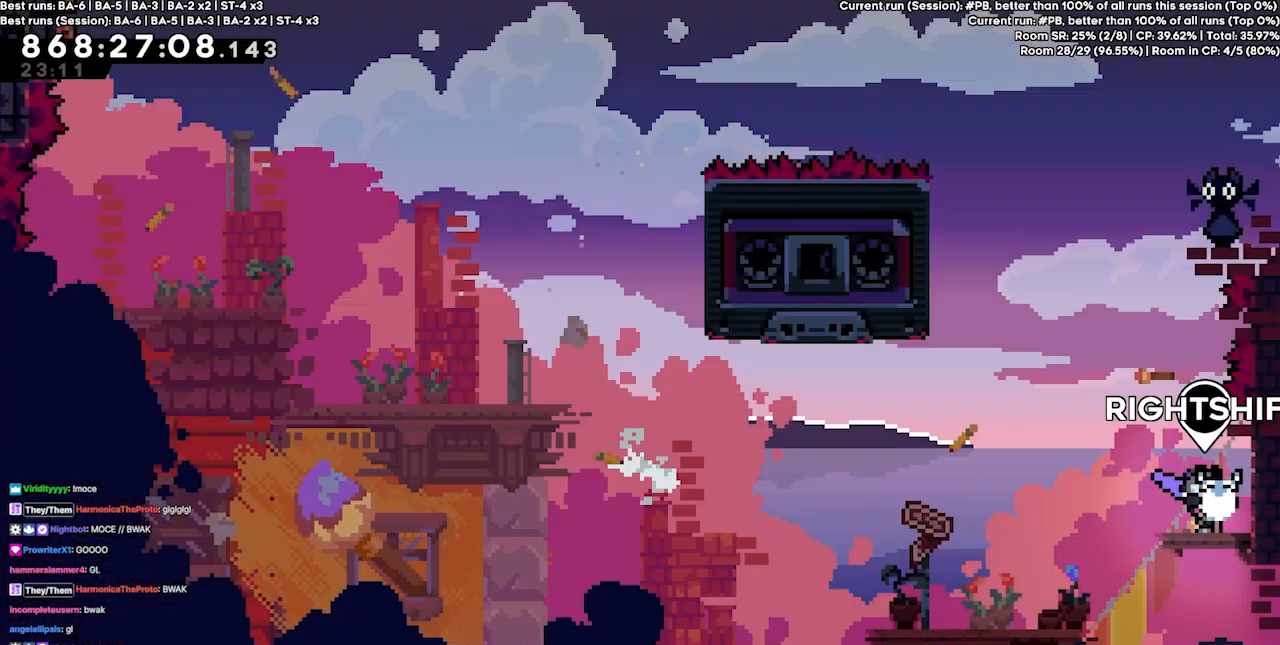
{"keys": [], "events": []}
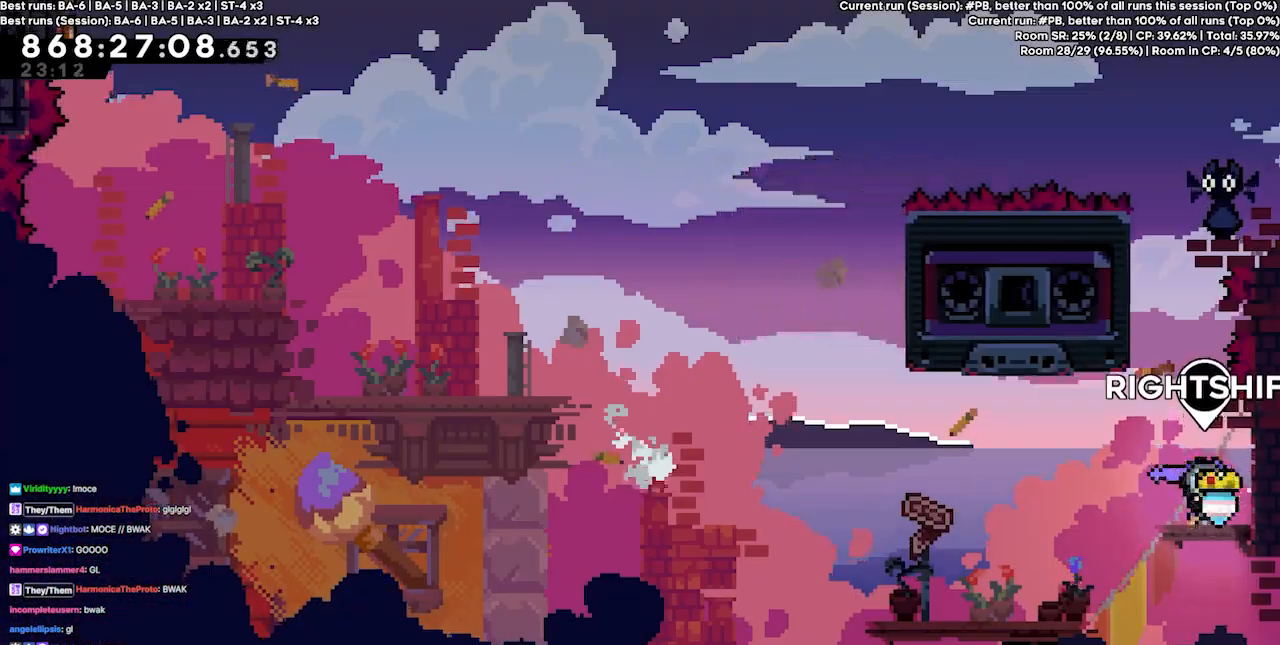
{"keys": [], "events": []}
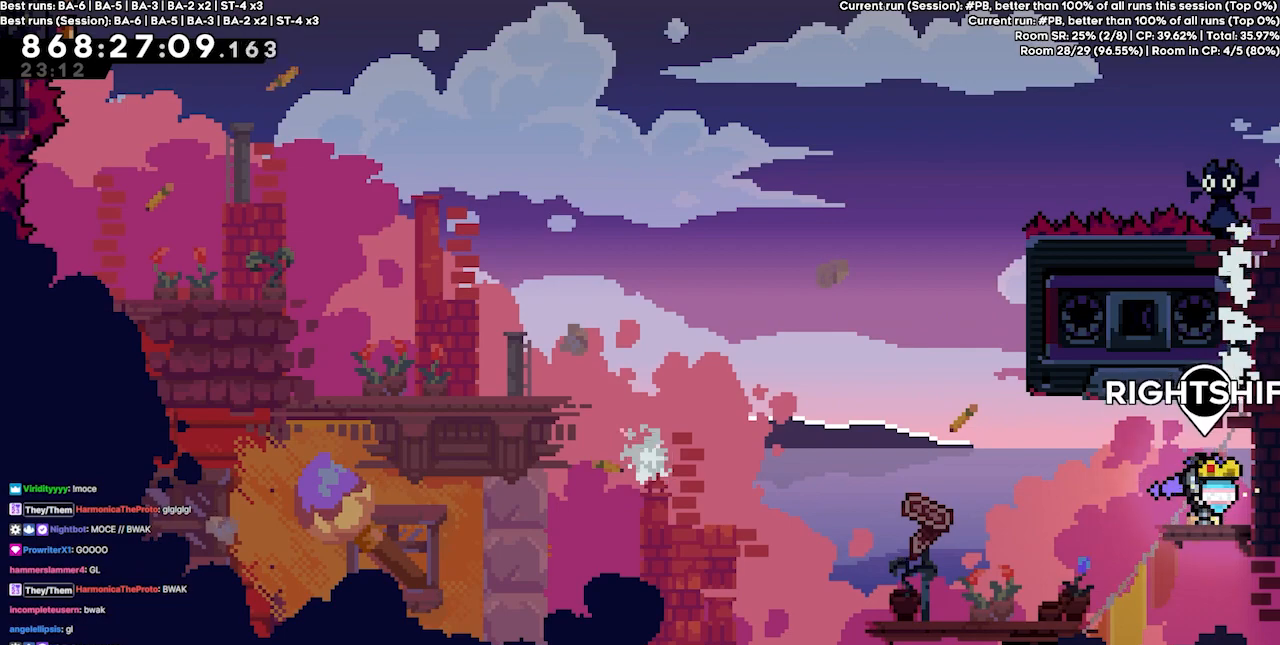
{"keys": ["left"], "events": [[133, "left", "down"], [433, "jump4", "down"], [467, "jump4", "up"]]}
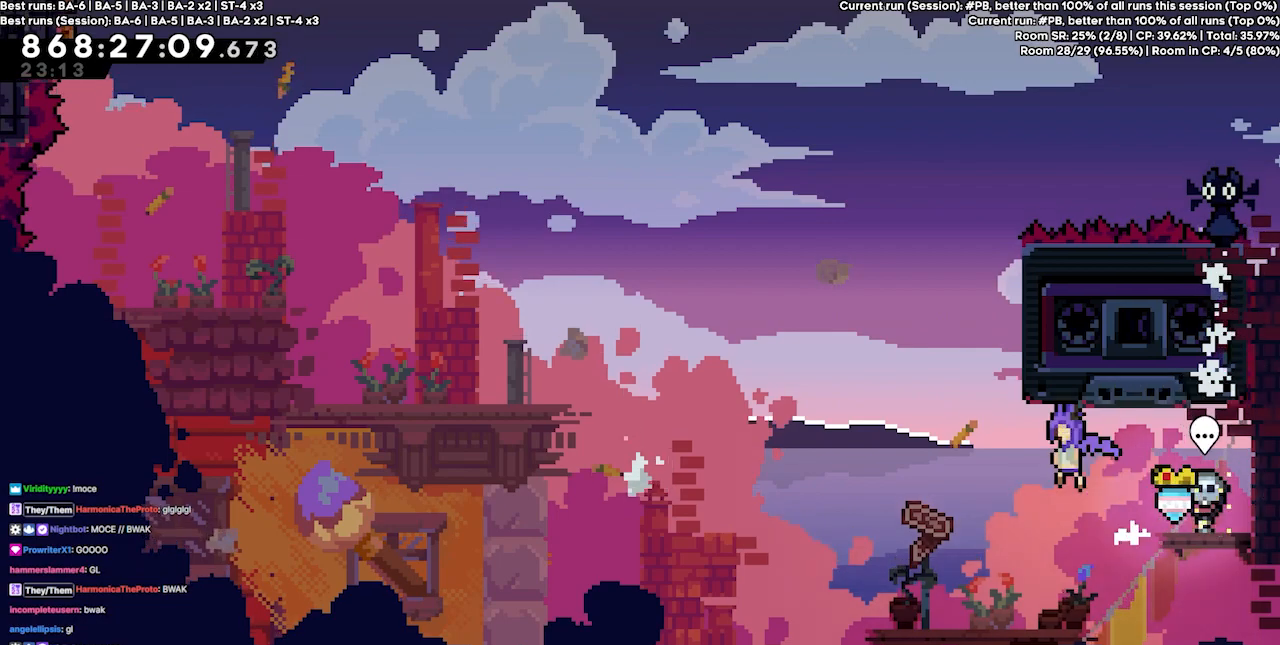
{"keys": [], "events": [[400, "left", "up"]]}
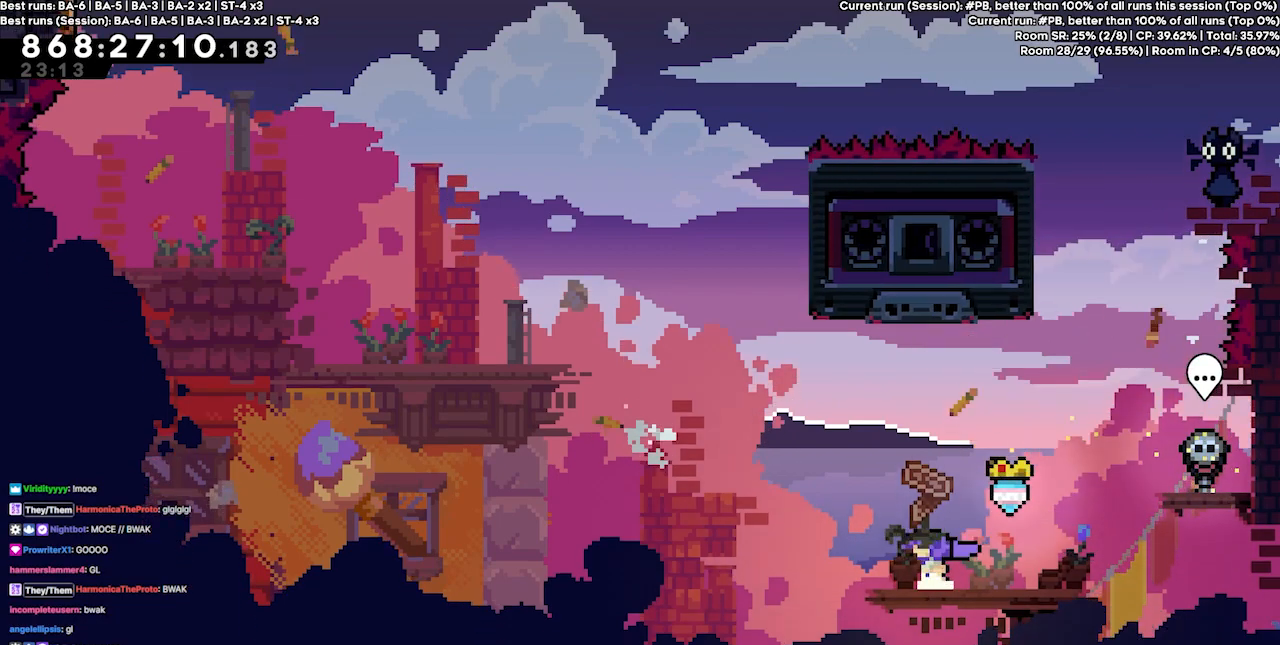
{"keys": [], "events": []}
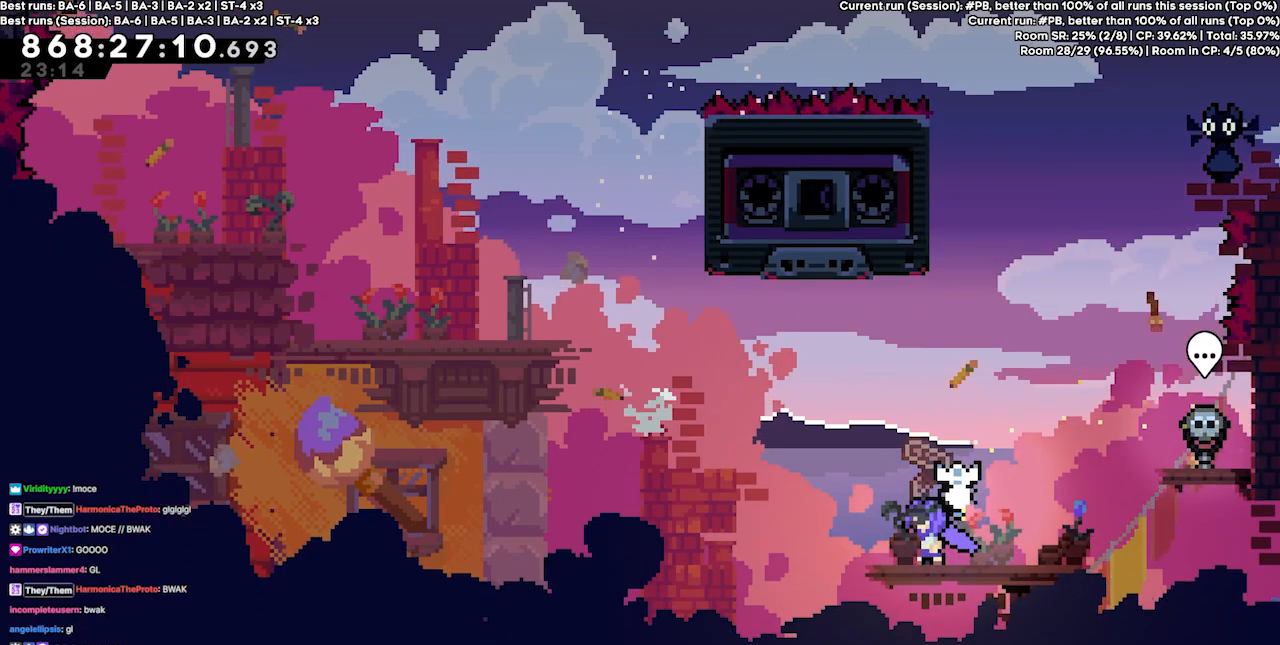
{"keys": [], "events": [[367, "right", "down"], [467, "right", "up"]]}
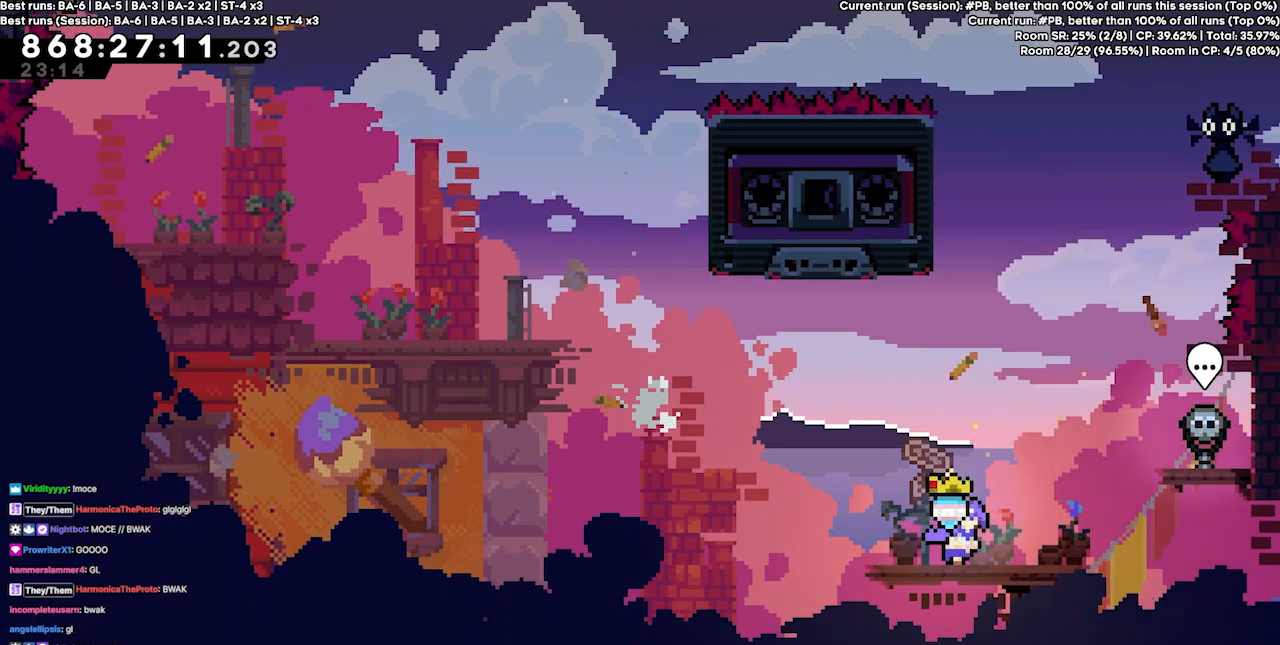
{"keys": ["jump4"], "events": [[433, "jump4", "down"]]}